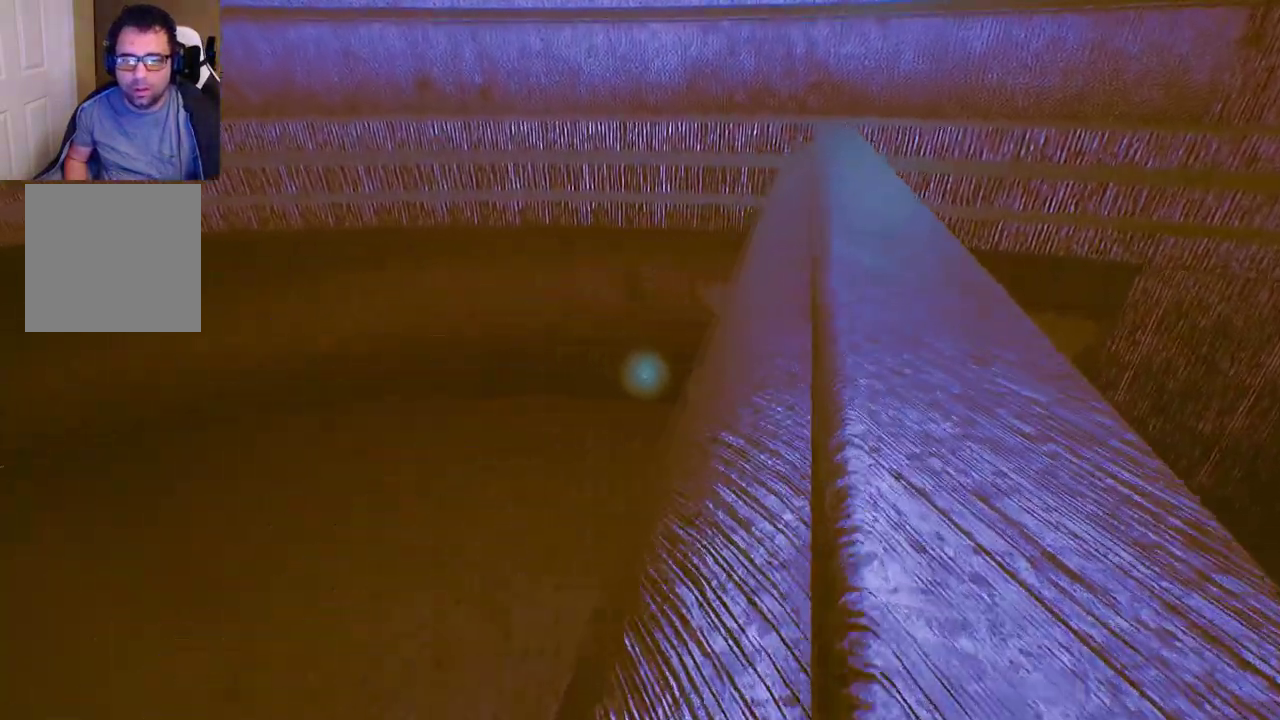
Gameplay with a controller (Xbox layout); each line is a JSON object with the inputs held at the frame after it. "events" lists button and stick changes between this image and that frame as [ms after this image, input, new state], when the widget could be followed in between.
{"buttons": [], "left_stick": "up-right", "right_stick": "up-right", "events": [[300, "right_stick", "up-right"], [500, "left_stick", "up-right"]]}
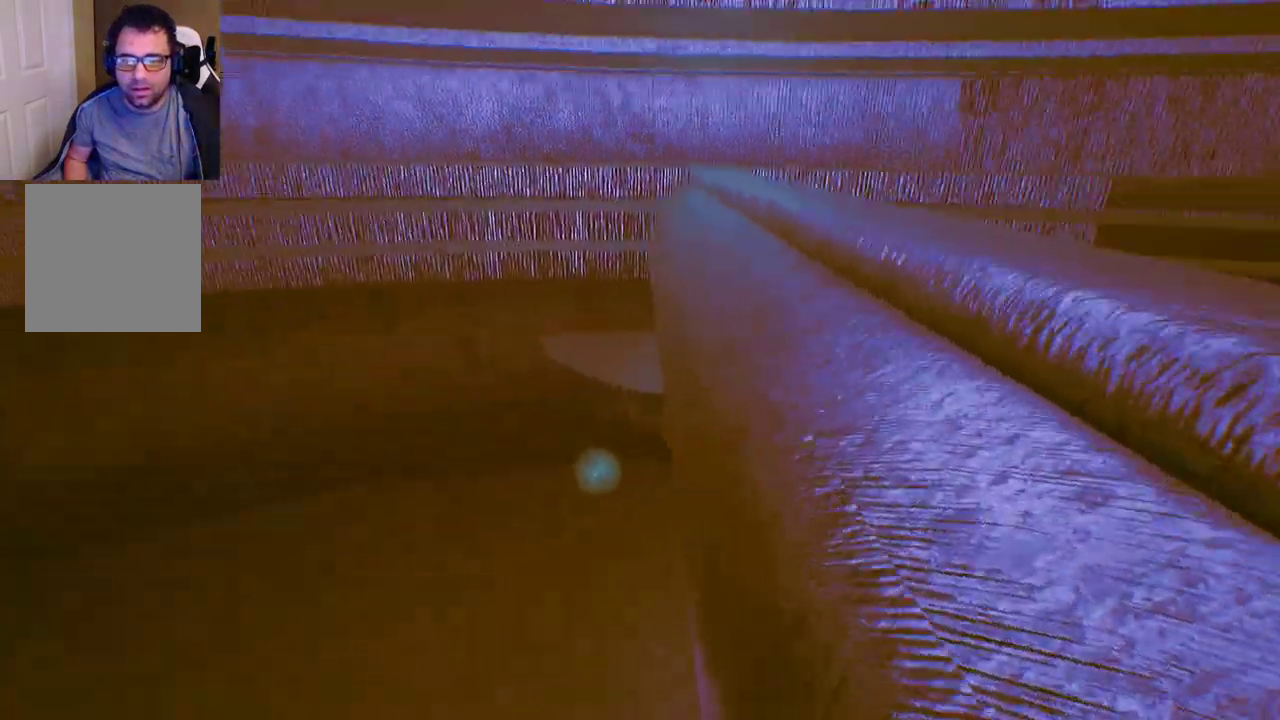
{"buttons": [], "left_stick": "up", "right_stick": "center", "events": [[333, "right_stick", "right"], [350, "left_stick", "up"], [483, "right_stick", "center"]]}
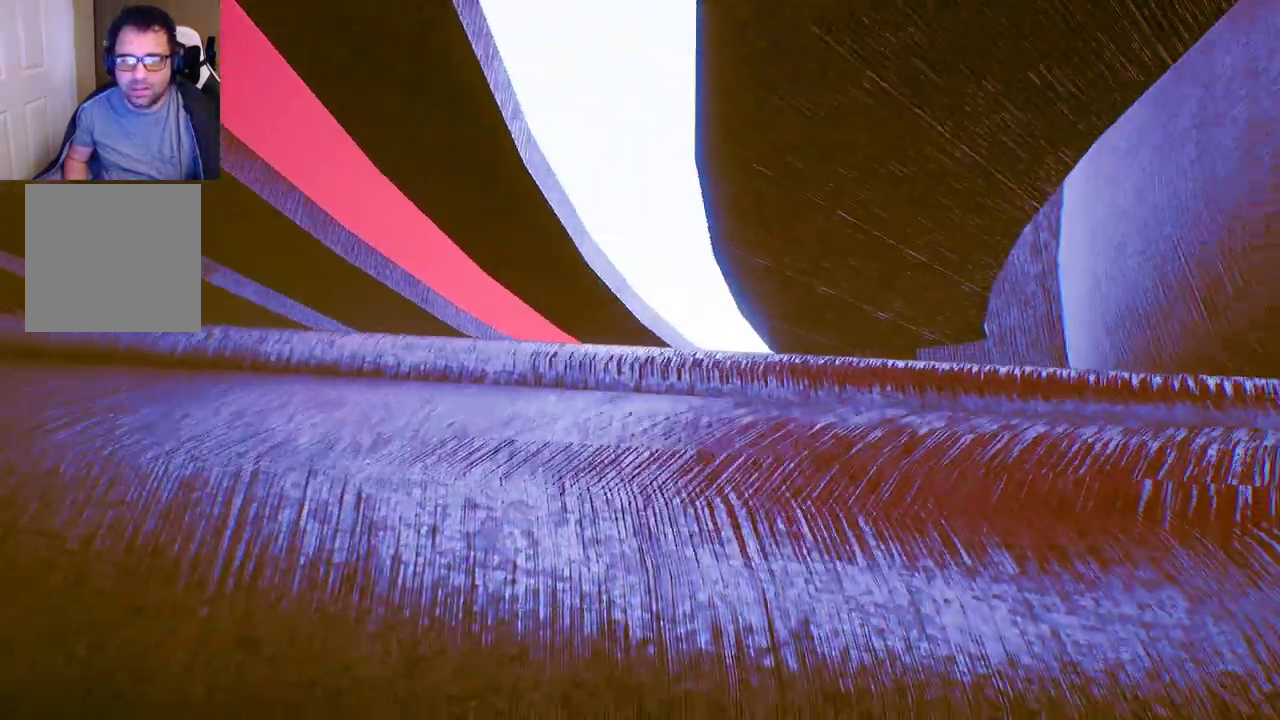
{"buttons": [], "left_stick": "center", "right_stick": "down-right", "events": [[67, "left_stick", "center"], [100, "Y", "down"], [167, "Y", "up"], [417, "right_stick", "down-right"]]}
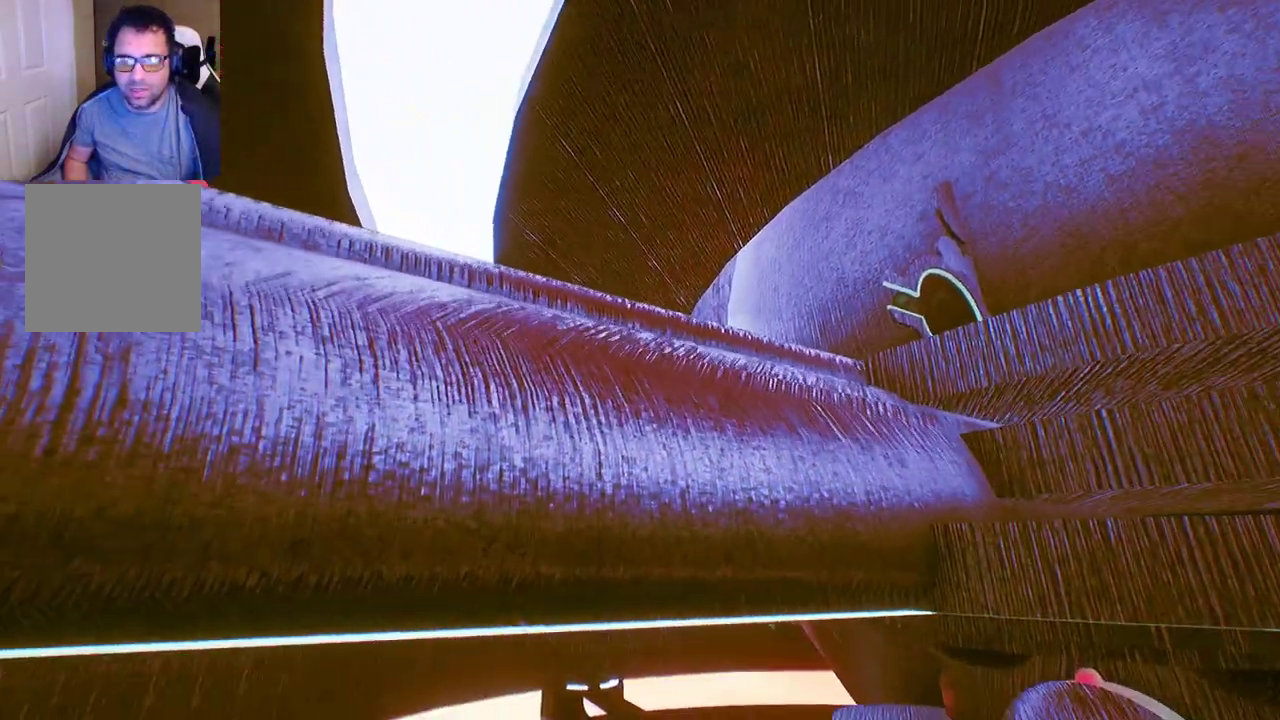
{"buttons": [], "left_stick": "center", "right_stick": "center", "events": [[67, "right_stick", "center"]]}
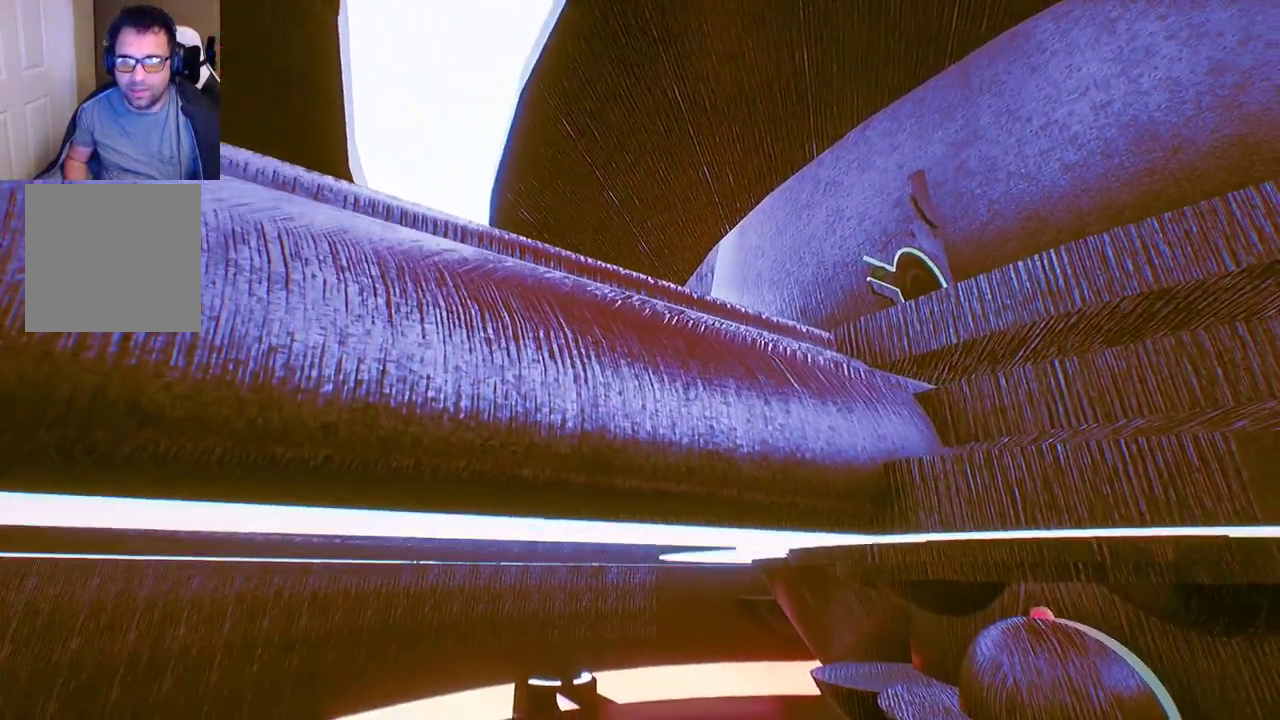
{"buttons": [], "left_stick": "center", "right_stick": "center", "events": []}
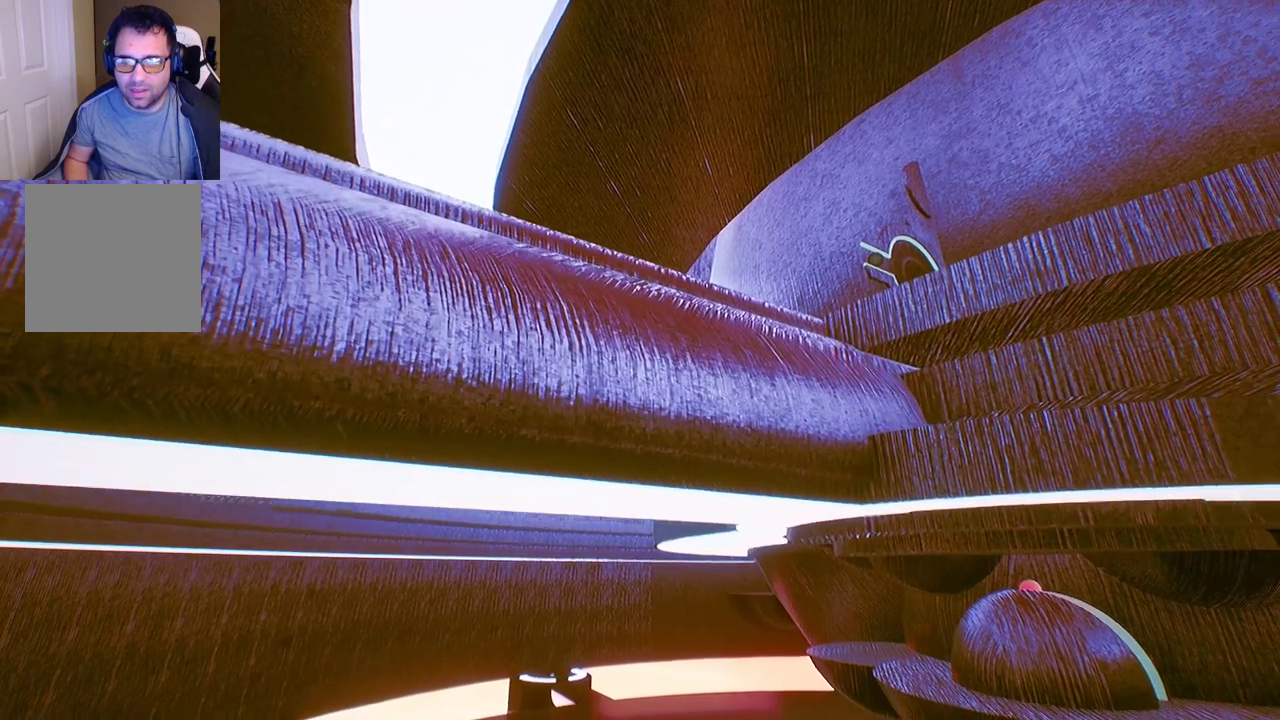
{"buttons": [], "left_stick": "center", "right_stick": "center", "events": []}
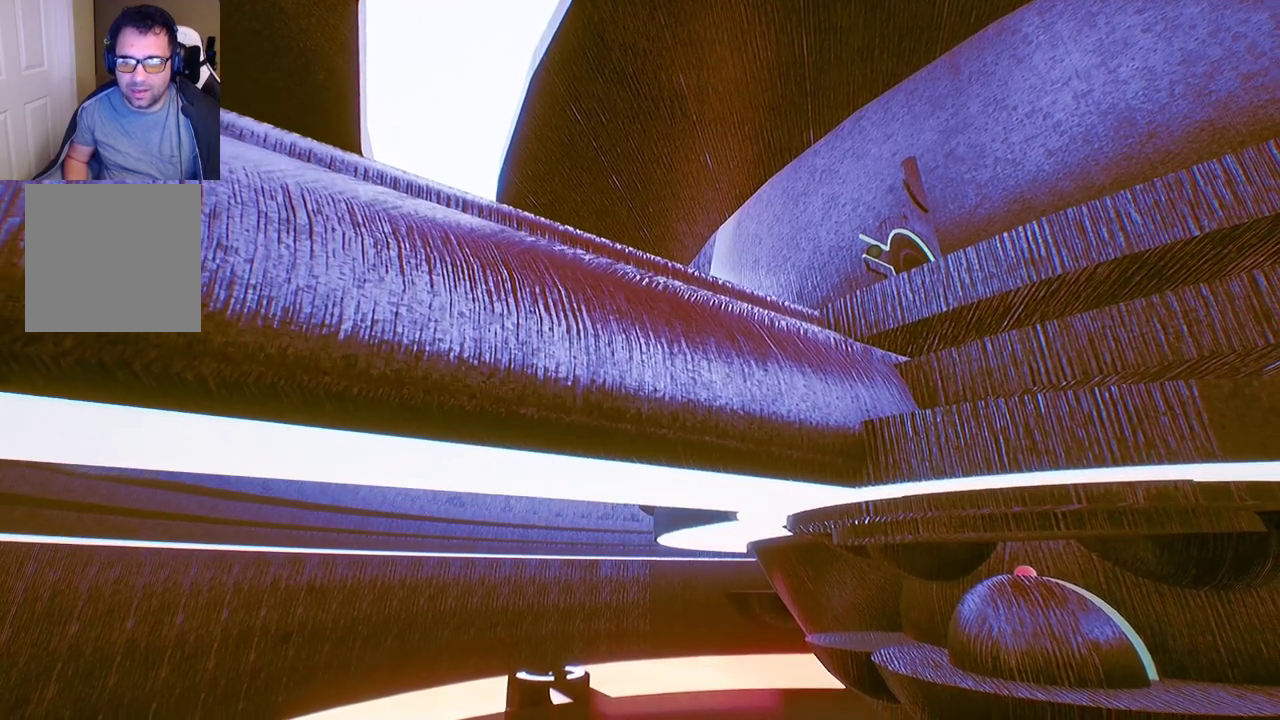
{"buttons": [], "left_stick": "up", "right_stick": "center", "events": [[300, "left_stick", "up"]]}
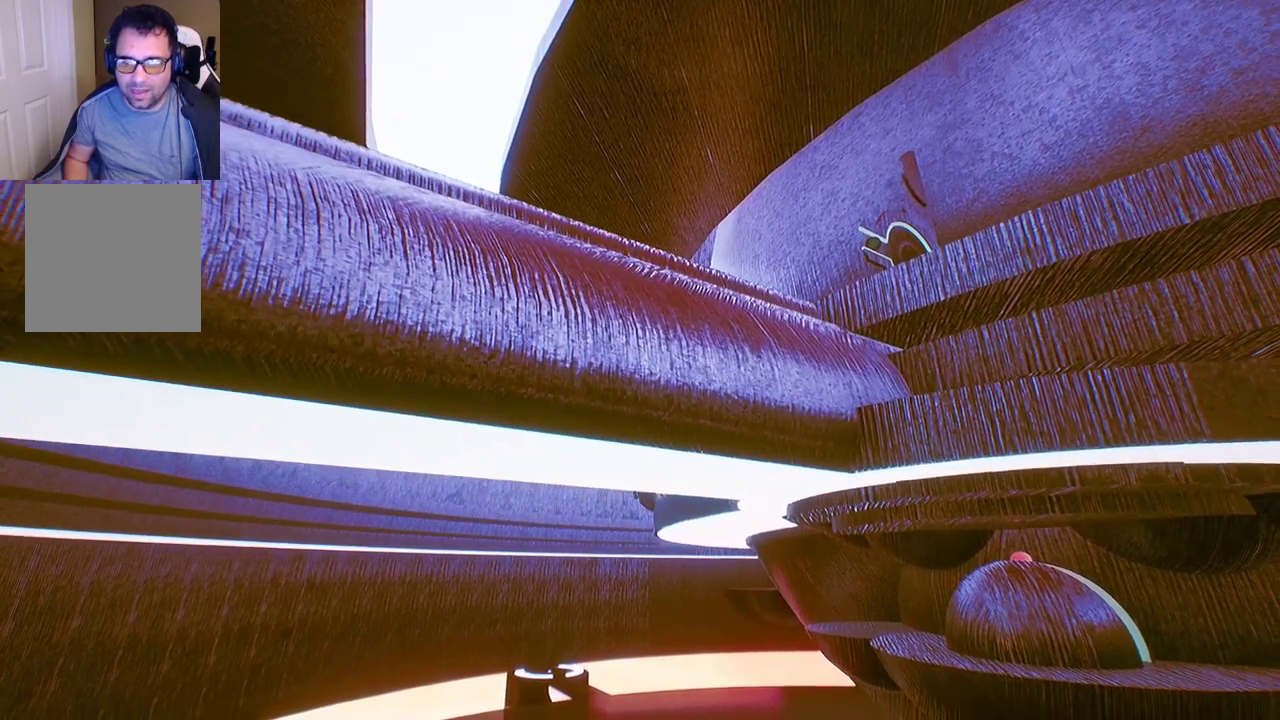
{"buttons": [], "left_stick": "up", "right_stick": "center", "events": []}
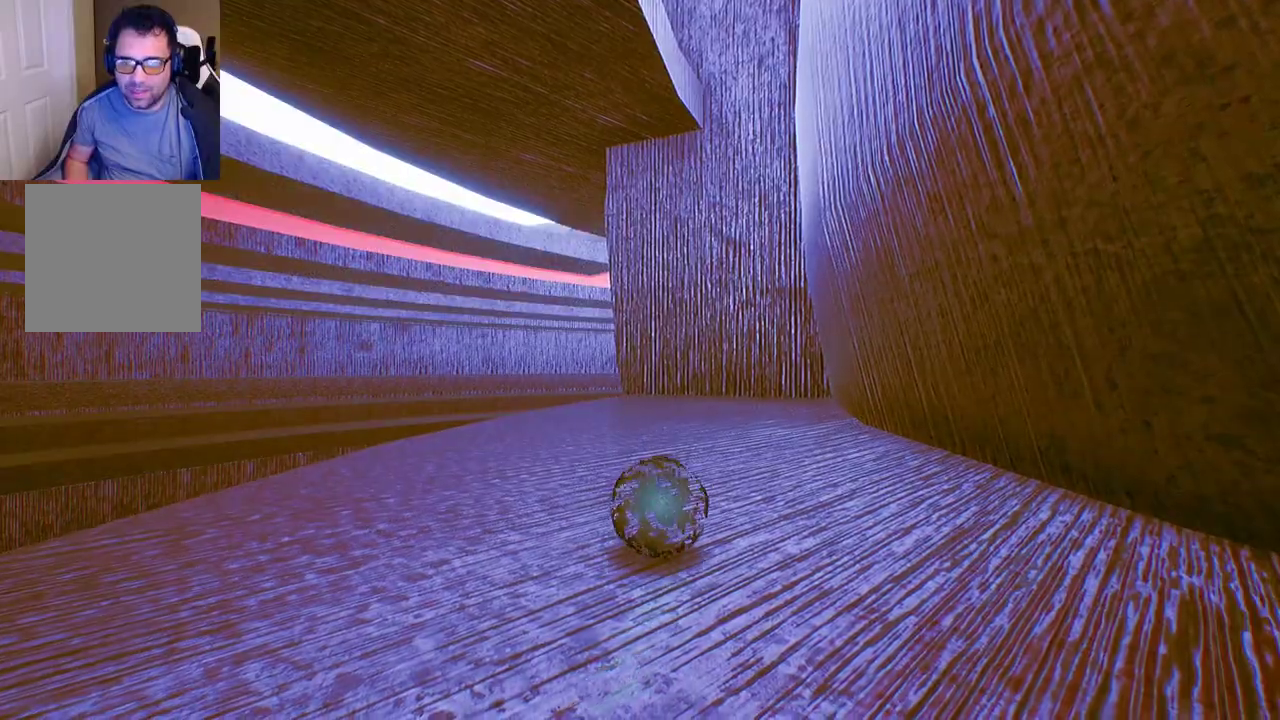
{"buttons": [], "left_stick": "up-left", "right_stick": "left", "events": [[50, "left_stick", "up-left"], [50, "right_stick", "down-left"], [400, "right_stick", "left"]]}
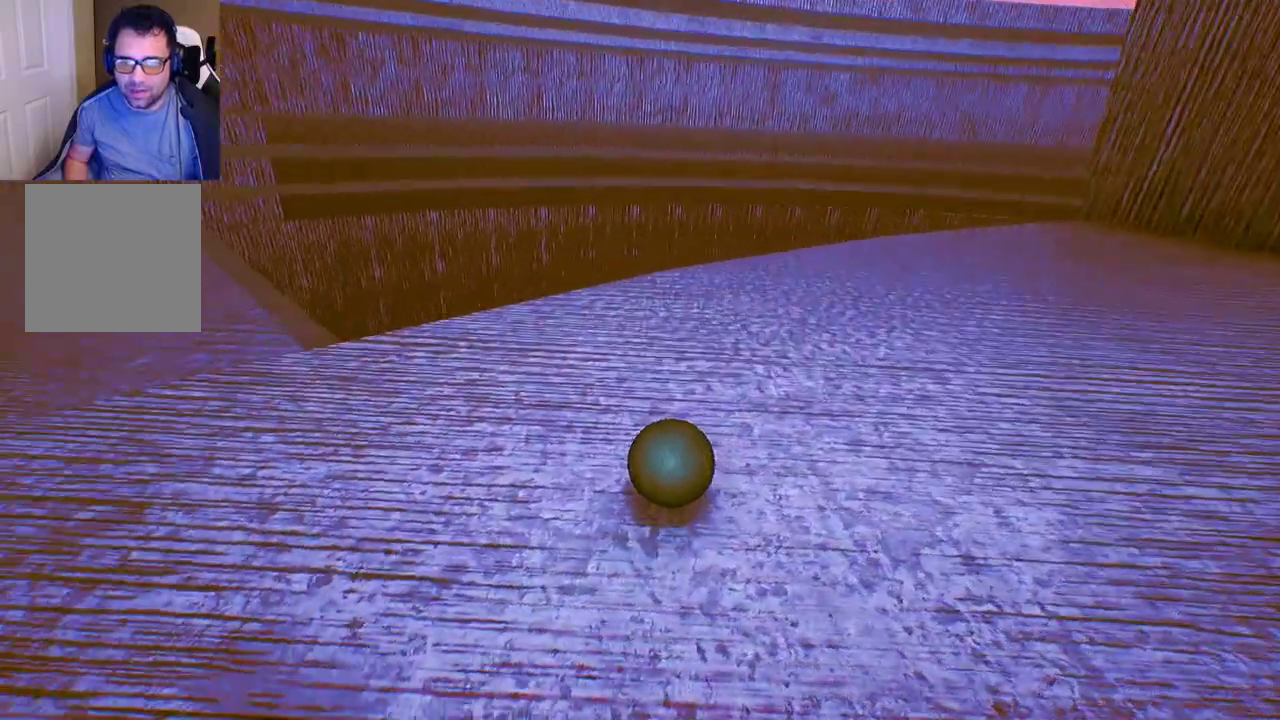
{"buttons": [], "left_stick": "up-right", "right_stick": "center", "events": [[167, "left_stick", "up"], [217, "right_stick", "center"], [267, "left_stick", "up-right"]]}
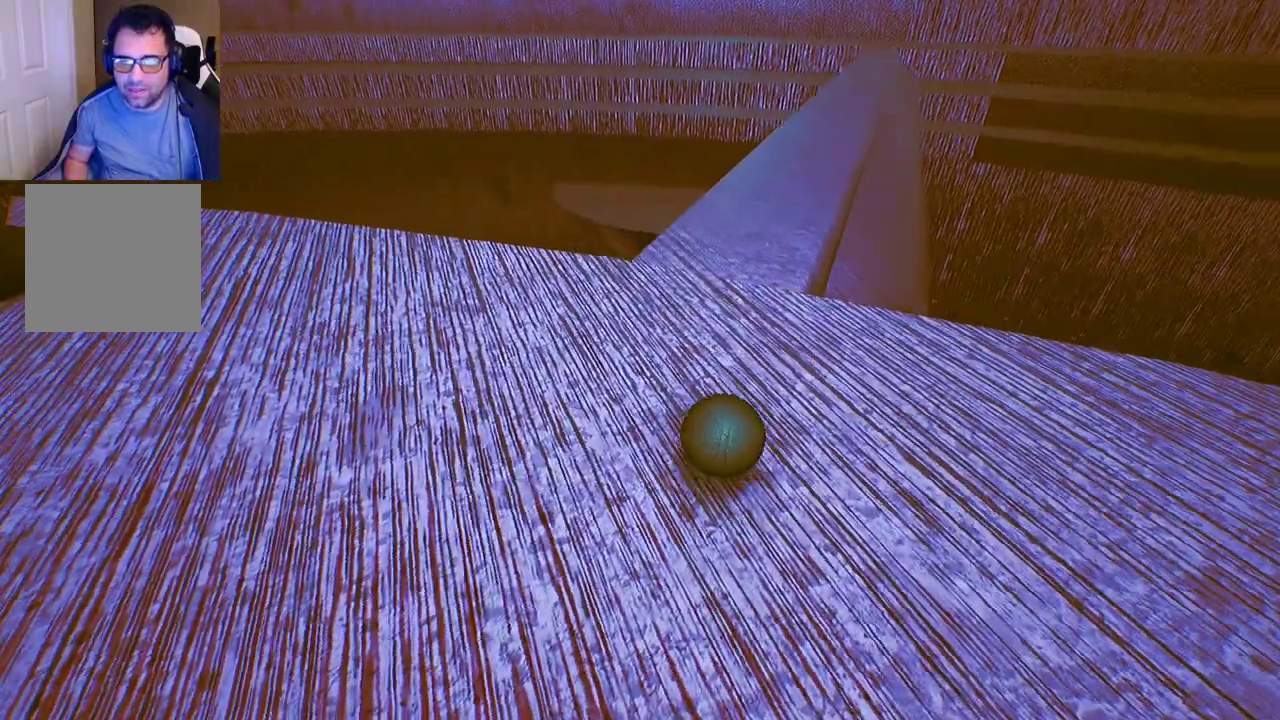
{"buttons": [], "left_stick": "up-right", "right_stick": "center", "events": []}
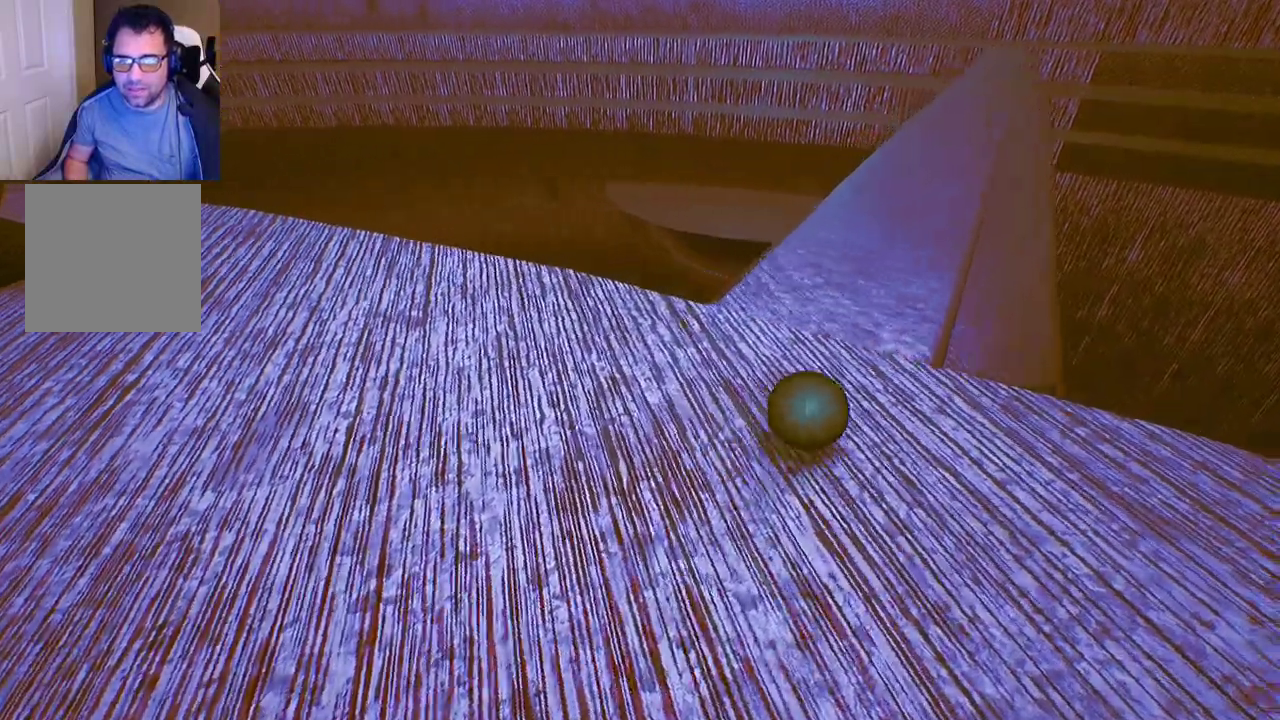
{"buttons": [], "left_stick": "up", "right_stick": "center", "events": [[83, "right_stick", "right"], [250, "right_stick", "center"], [283, "left_stick", "up"]]}
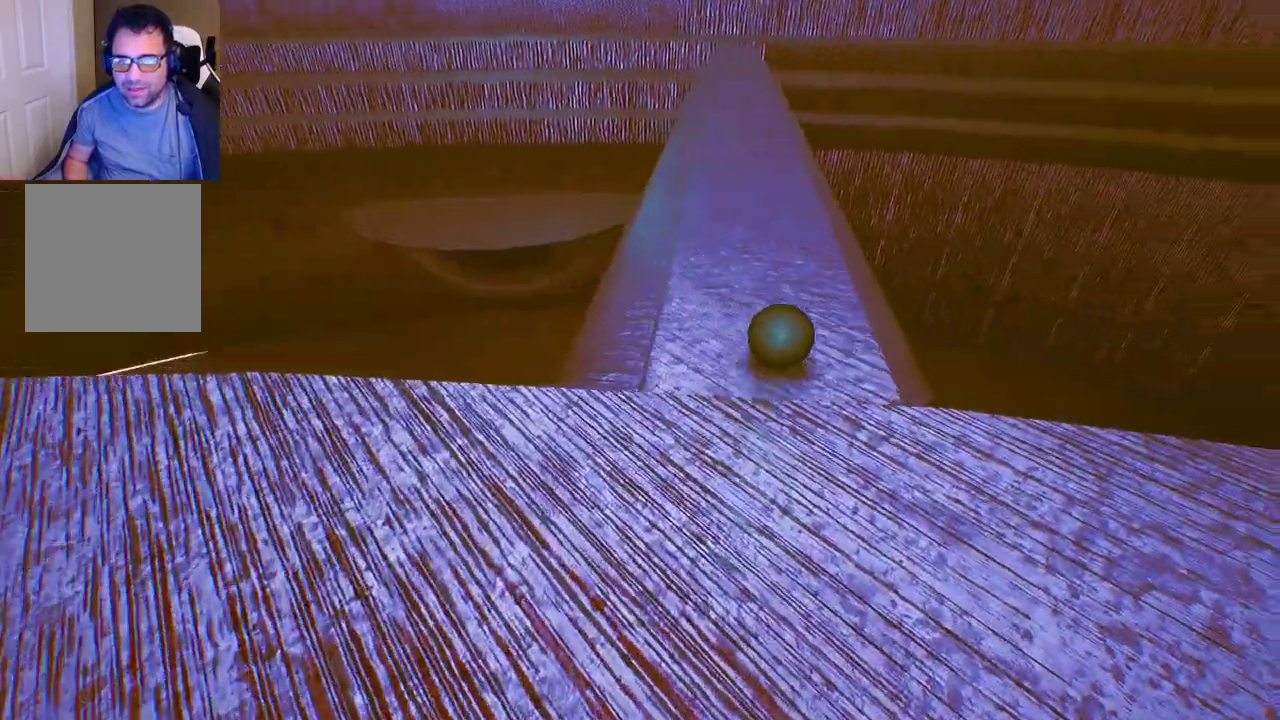
{"buttons": [], "left_stick": "up", "right_stick": "center", "events": []}
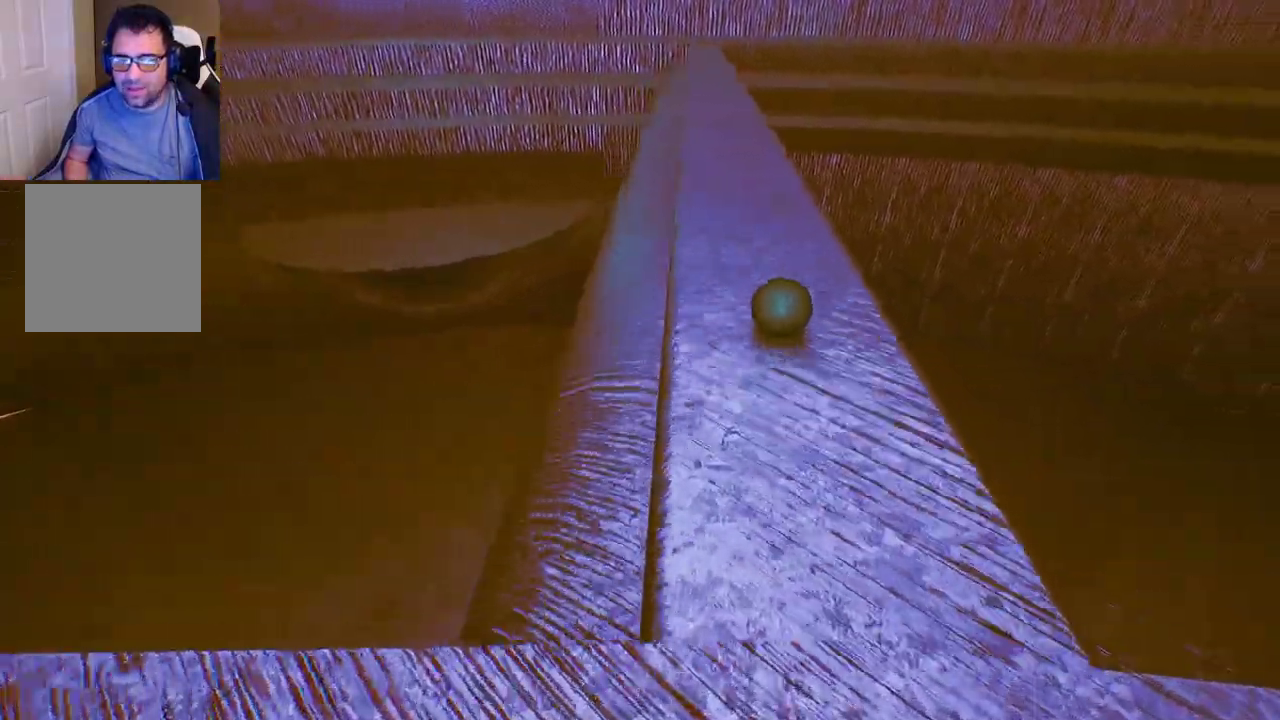
{"buttons": [], "left_stick": "up-right", "right_stick": "center", "events": [[133, "left_stick", "up-right"]]}
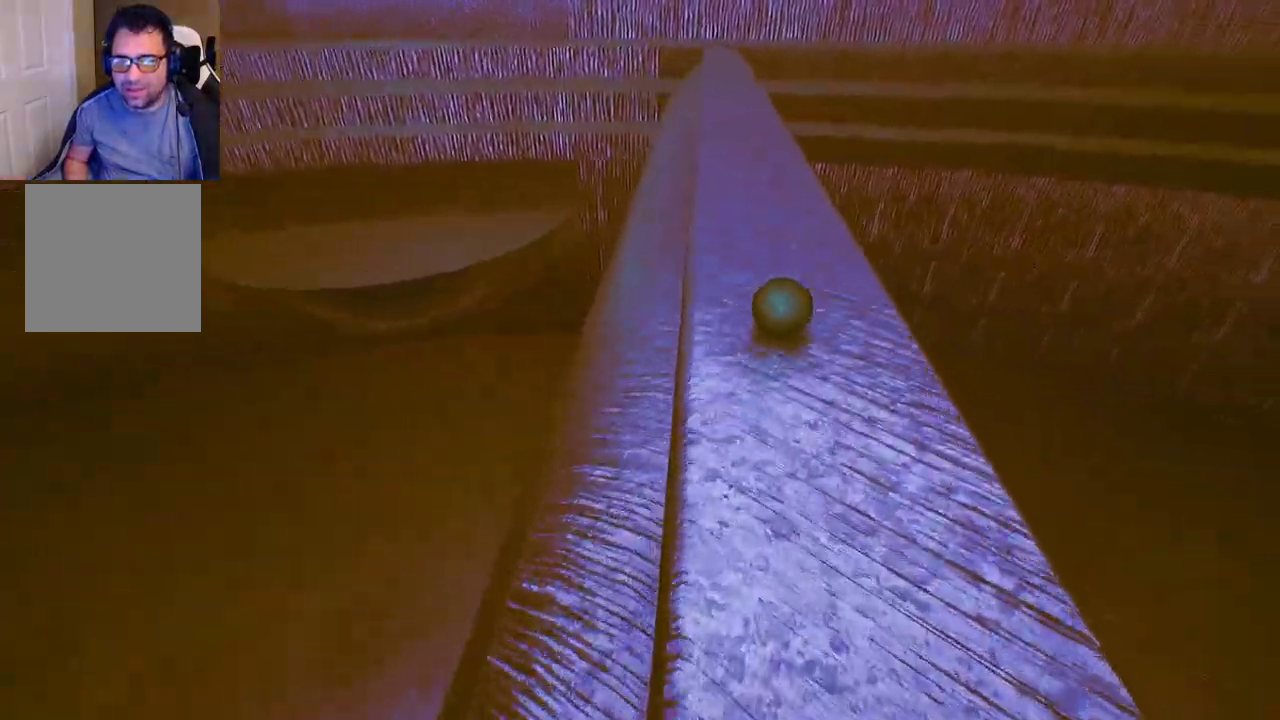
{"buttons": [], "left_stick": "up", "right_stick": "center", "events": [[33, "left_stick", "up"]]}
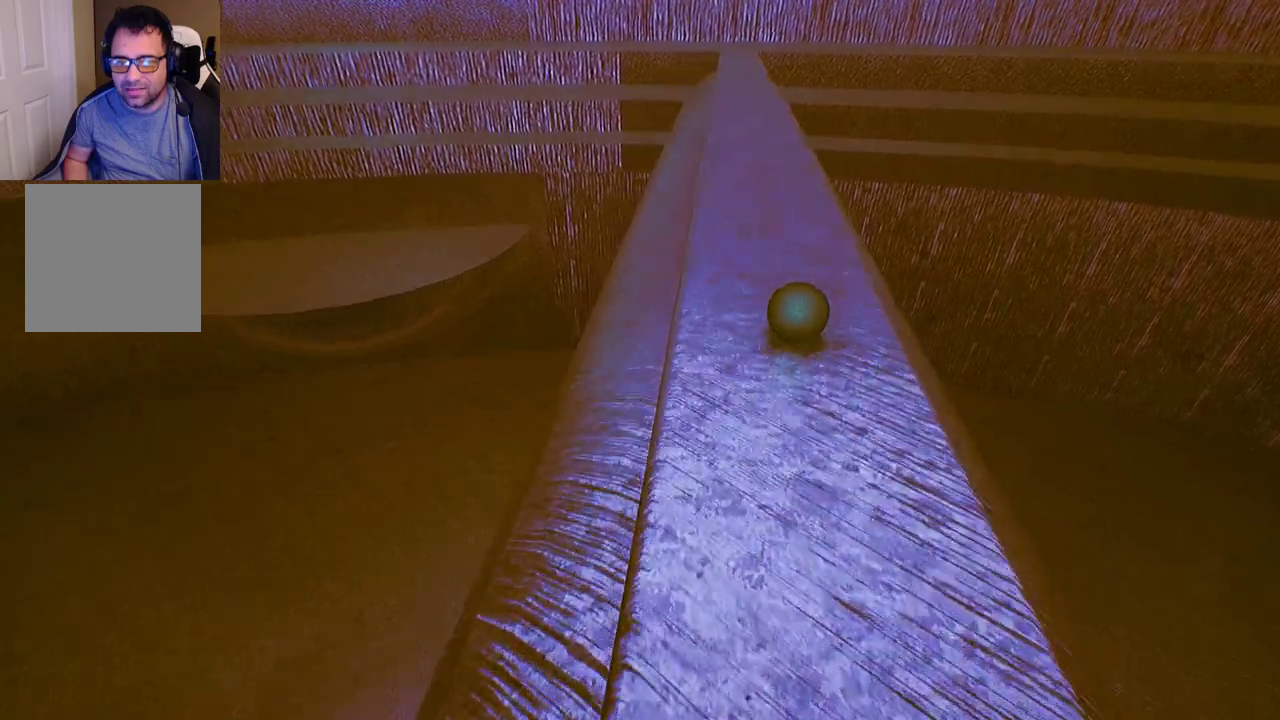
{"buttons": [], "left_stick": "up", "right_stick": "center", "events": [[167, "left_stick", "up-right"], [300, "left_stick", "up"]]}
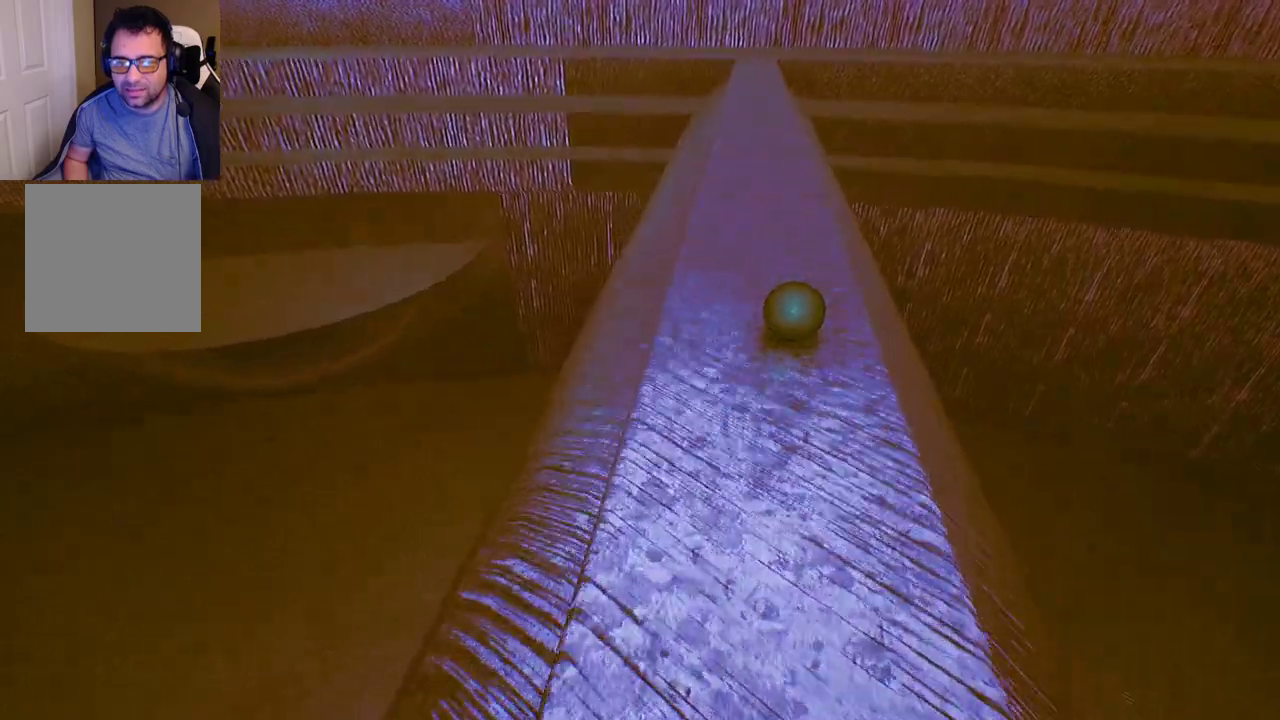
{"buttons": [], "left_stick": "up-right", "right_stick": "center", "events": [[400, "left_stick", "up-right"]]}
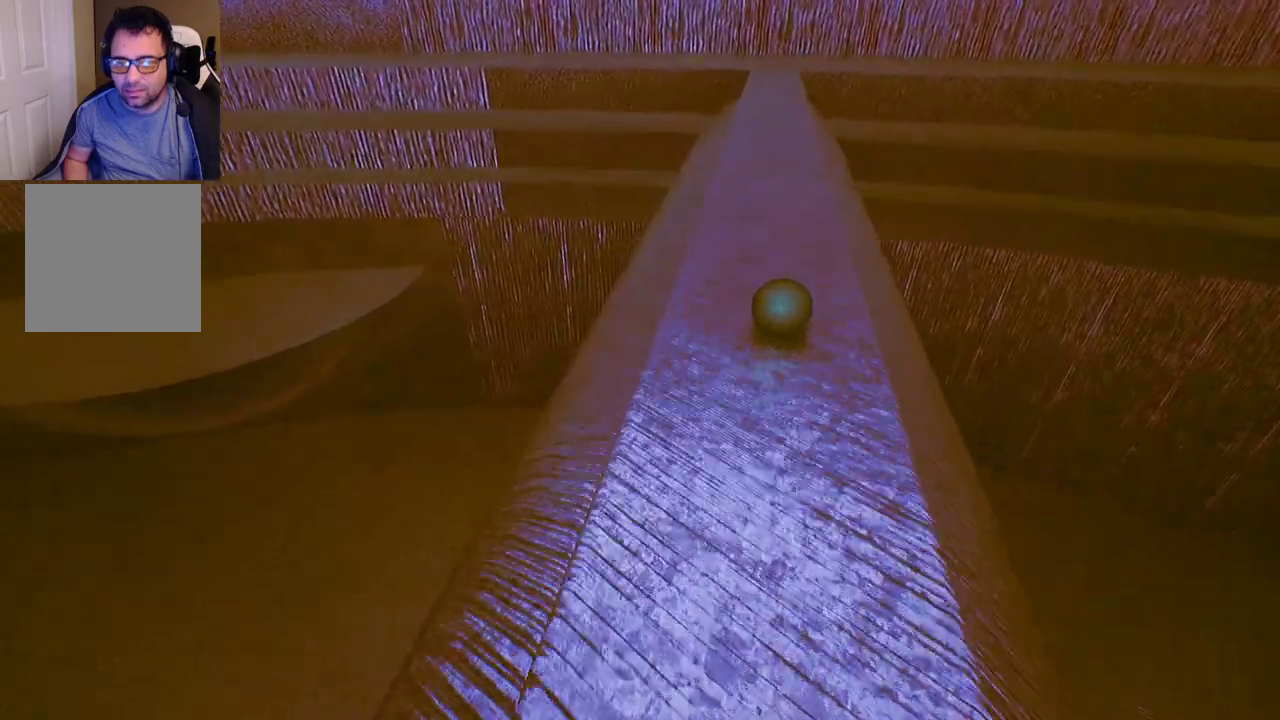
{"buttons": [], "left_stick": "up-right", "right_stick": "center", "events": [[67, "left_stick", "up"], [233, "left_stick", "up-right"], [367, "left_stick", "up"], [500, "left_stick", "up-right"]]}
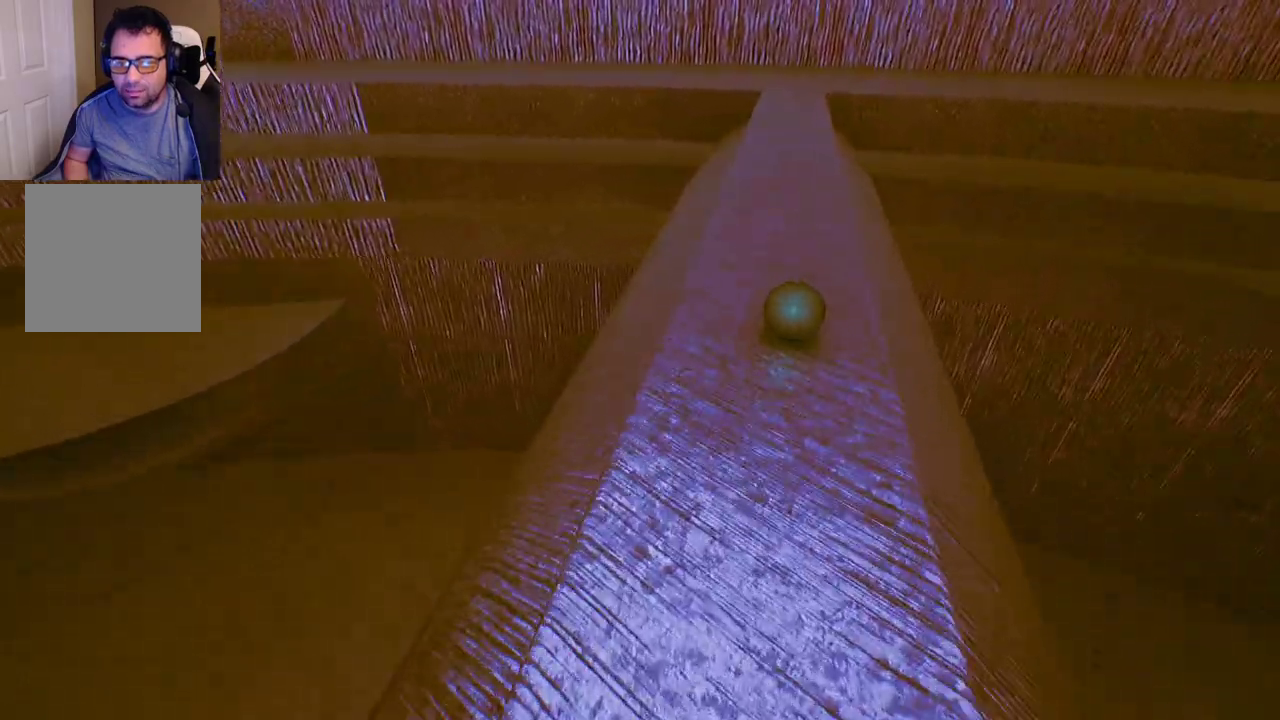
{"buttons": [], "left_stick": "center", "right_stick": "center", "events": [[317, "left_stick", "up"], [450, "left_stick", "center"]]}
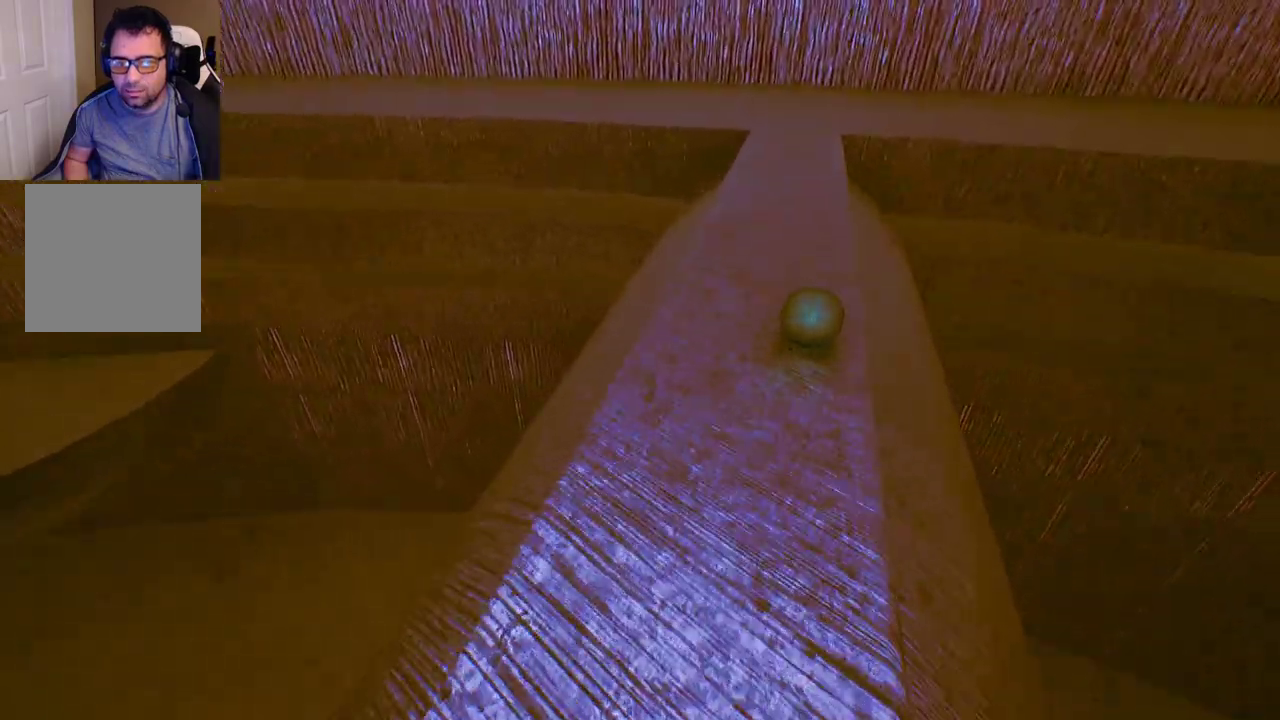
{"buttons": [], "left_stick": "down-left", "right_stick": "center", "events": [[117, "left_stick", "left"], [433, "left_stick", "down-left"]]}
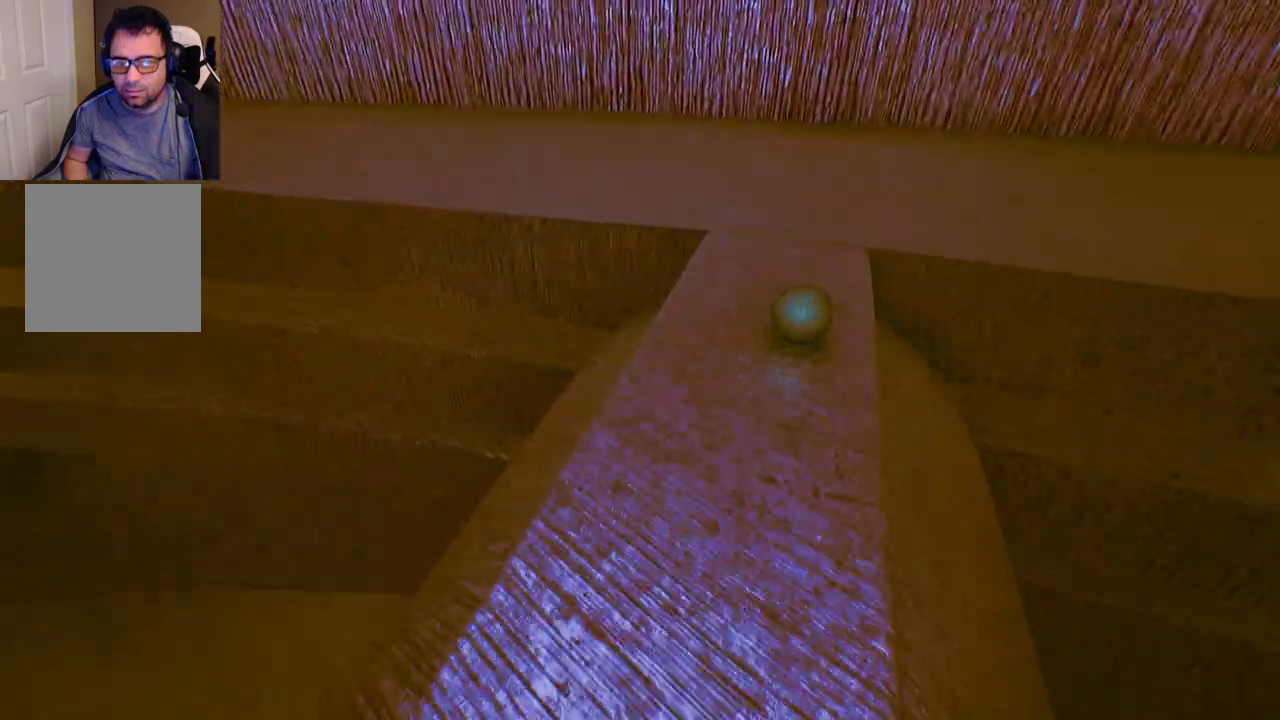
{"buttons": [], "left_stick": "up-left", "right_stick": "up-left", "events": [[33, "right_stick", "left"], [333, "left_stick", "up-left"], [350, "right_stick", "up-left"]]}
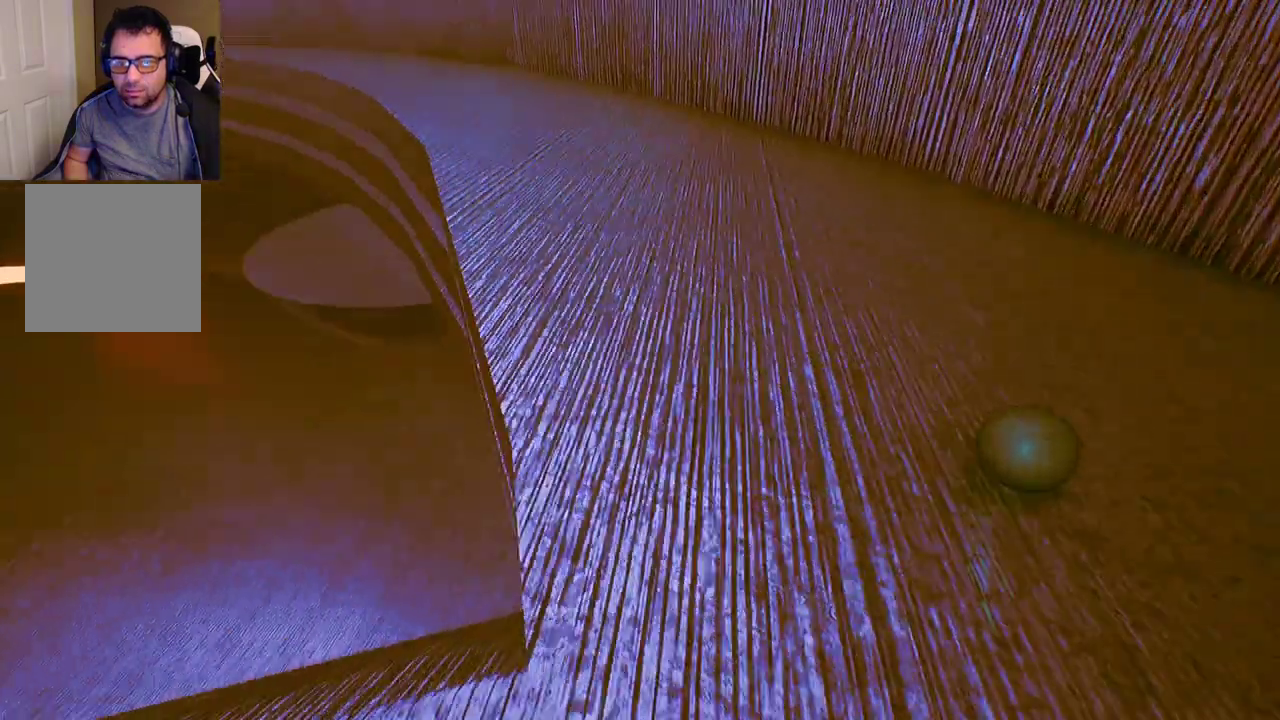
{"buttons": [], "left_stick": "up", "right_stick": "center", "events": [[17, "left_stick", "center"], [150, "right_stick", "center"], [167, "left_stick", "up"]]}
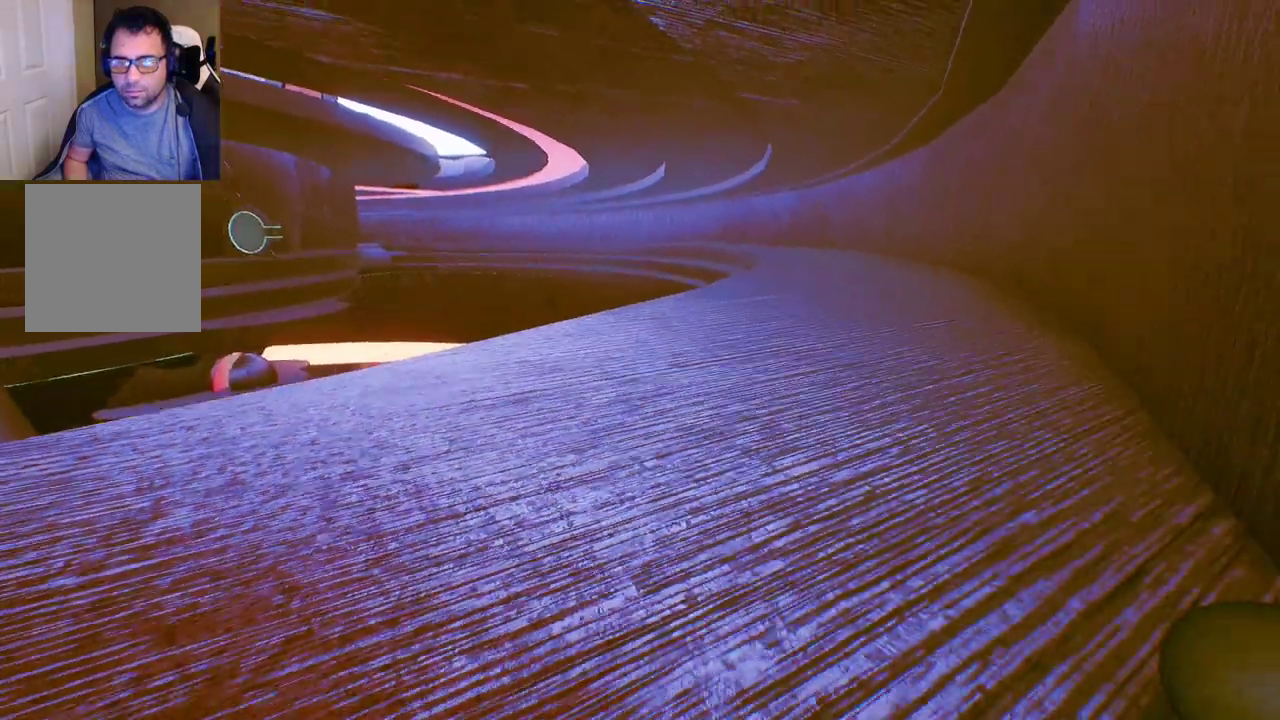
{"buttons": [], "left_stick": "up", "right_stick": "center", "events": []}
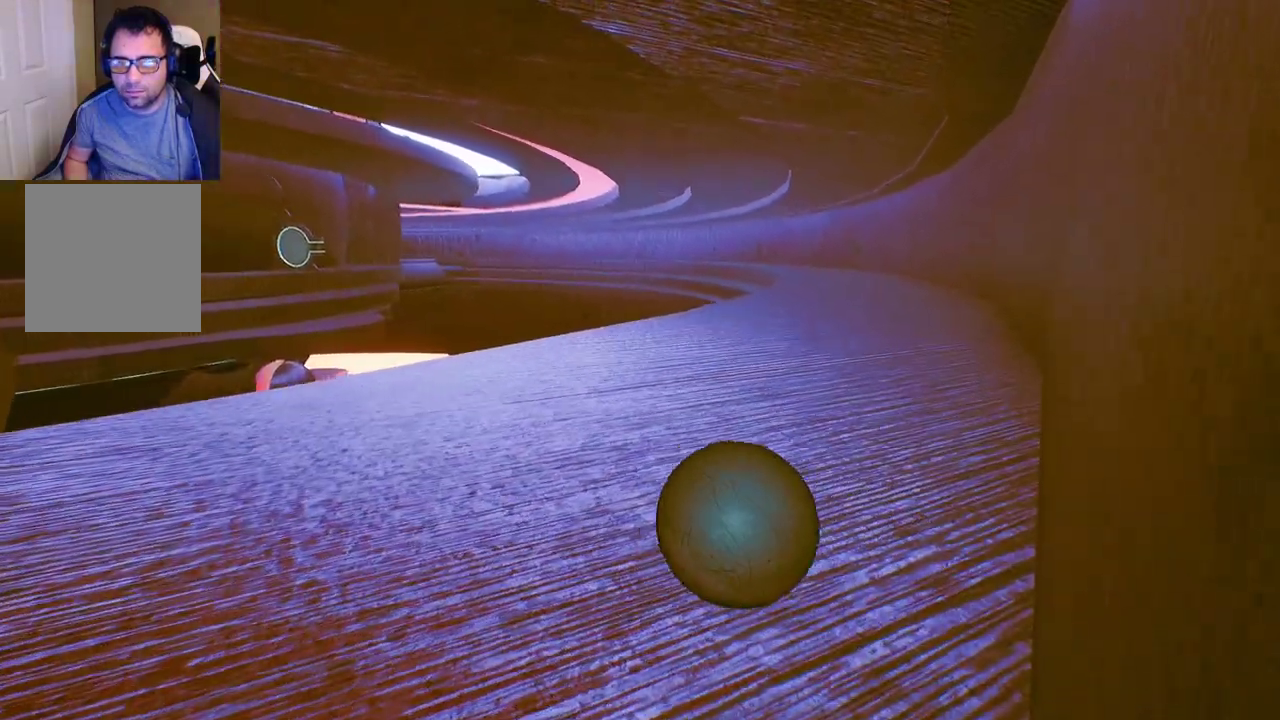
{"buttons": [], "left_stick": "up", "right_stick": "center", "events": []}
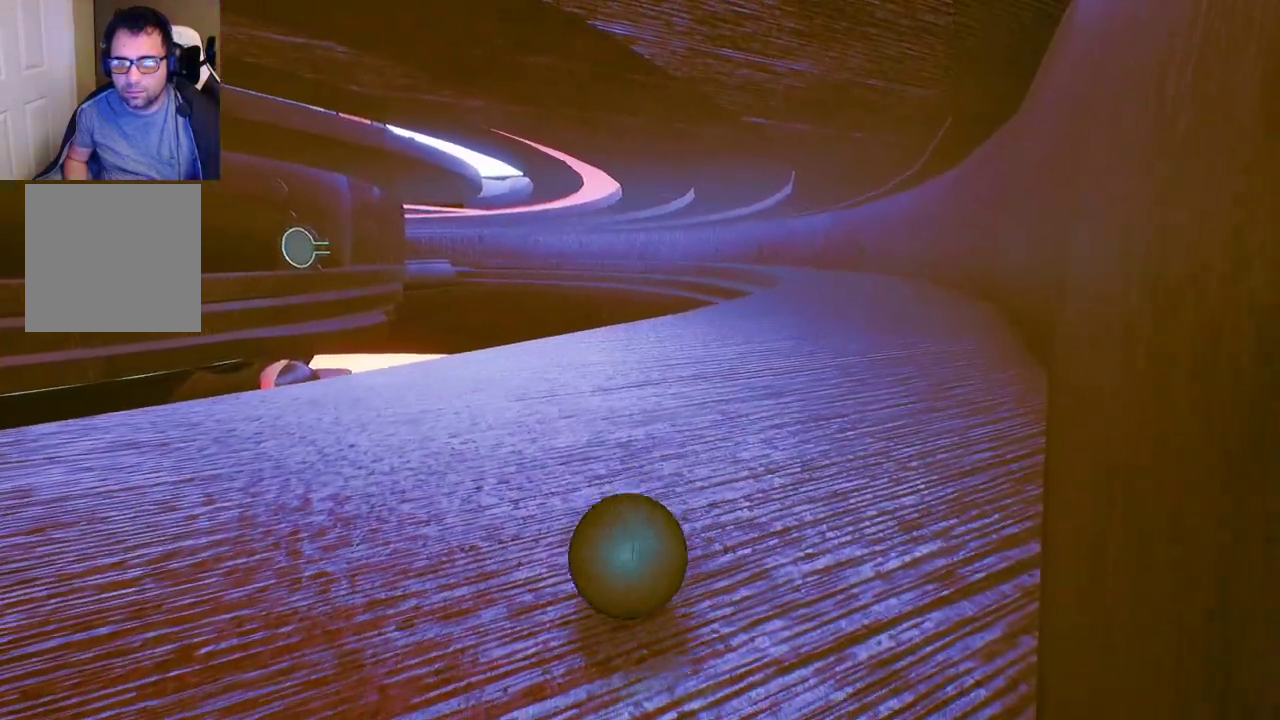
{"buttons": [], "left_stick": "up", "right_stick": "center", "events": []}
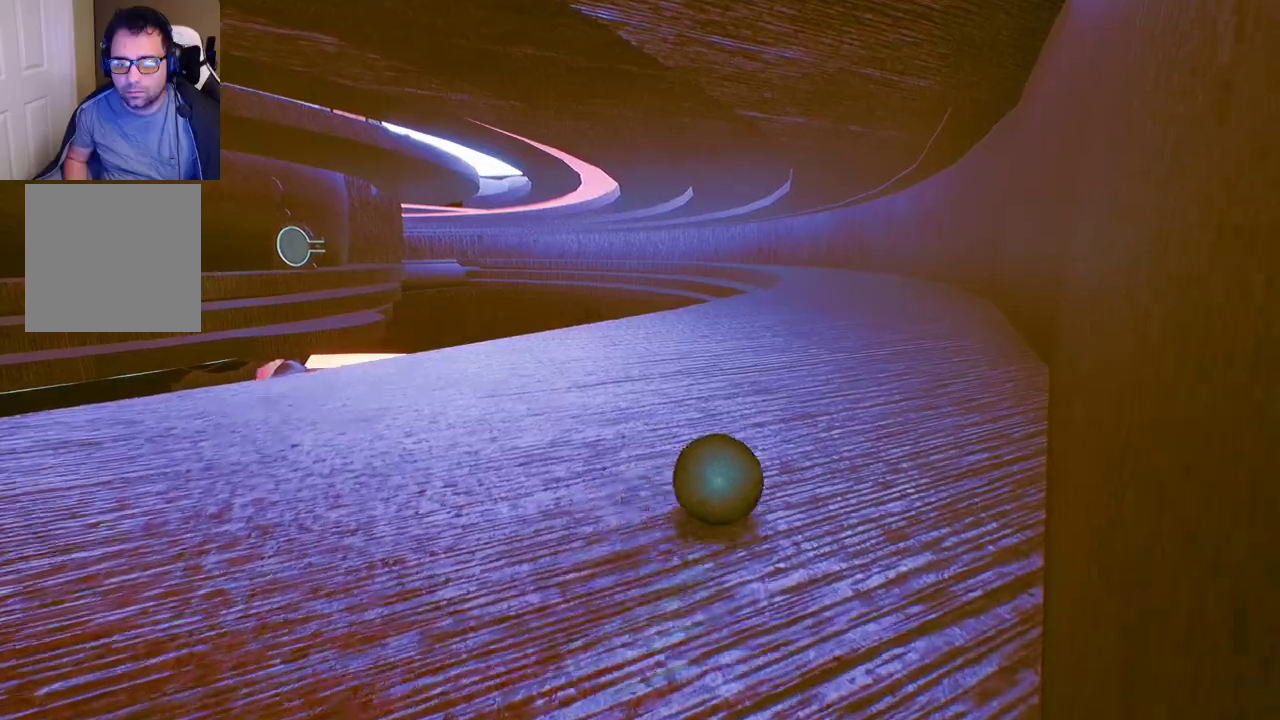
{"buttons": [], "left_stick": "up", "right_stick": "center", "events": []}
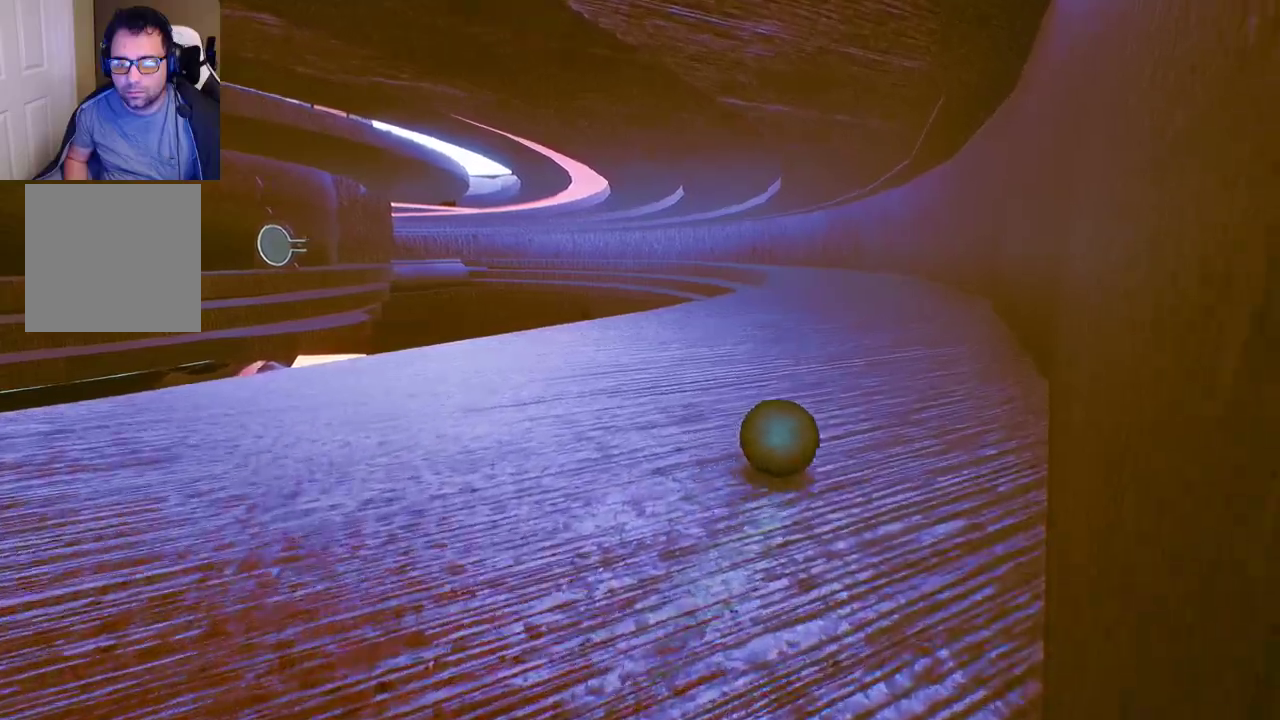
{"buttons": [], "left_stick": "up", "right_stick": "center", "events": []}
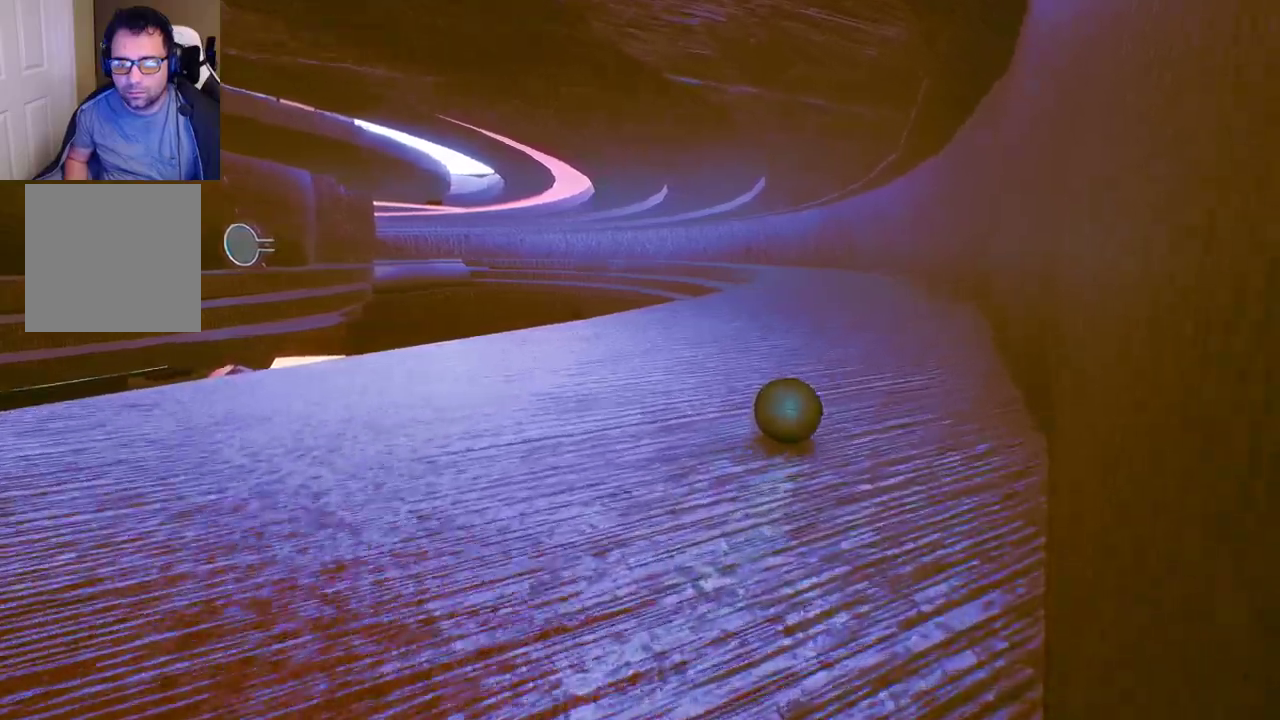
{"buttons": [], "left_stick": "up", "right_stick": "center", "events": []}
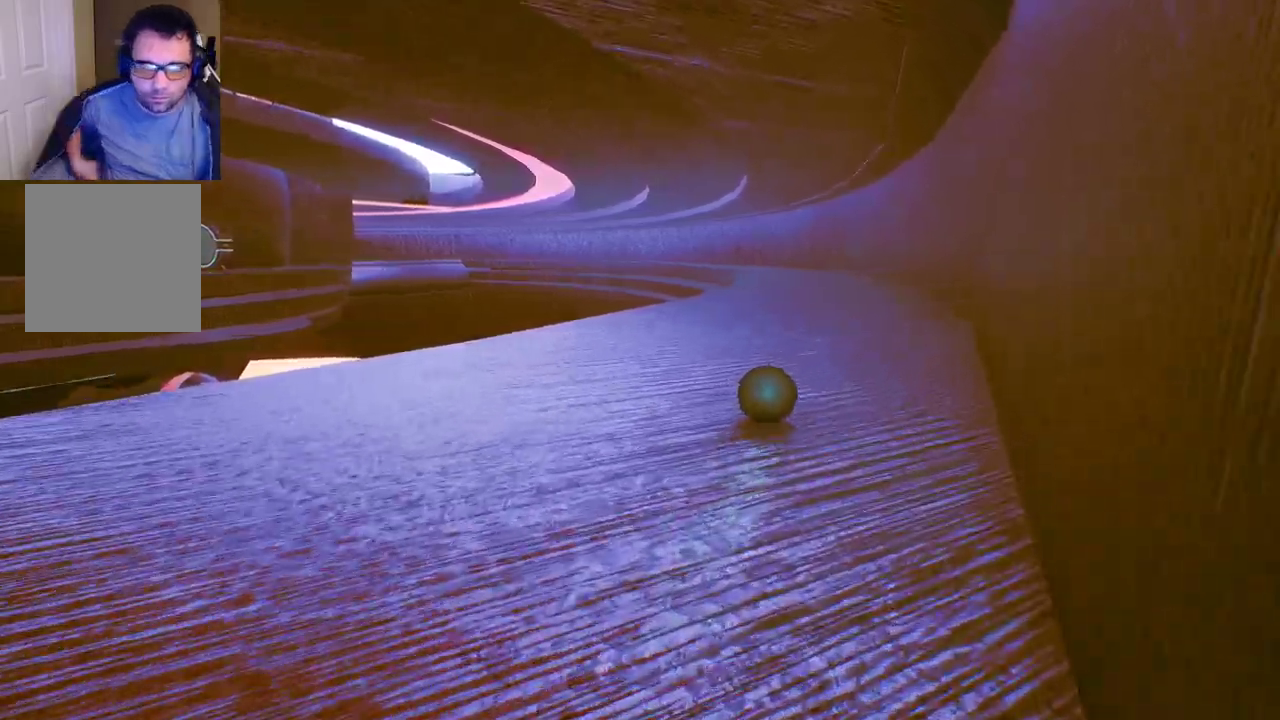
{"buttons": [], "left_stick": "up", "right_stick": "center", "events": []}
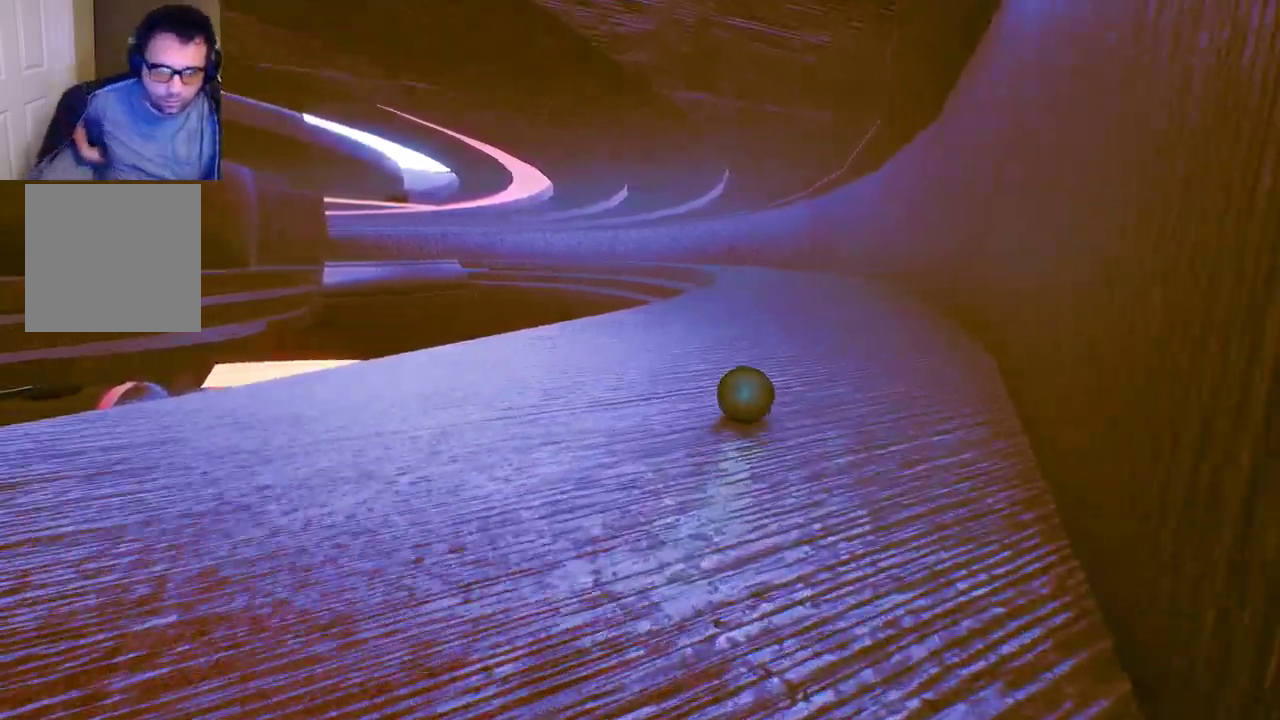
{"buttons": [], "left_stick": "up", "right_stick": "center", "events": []}